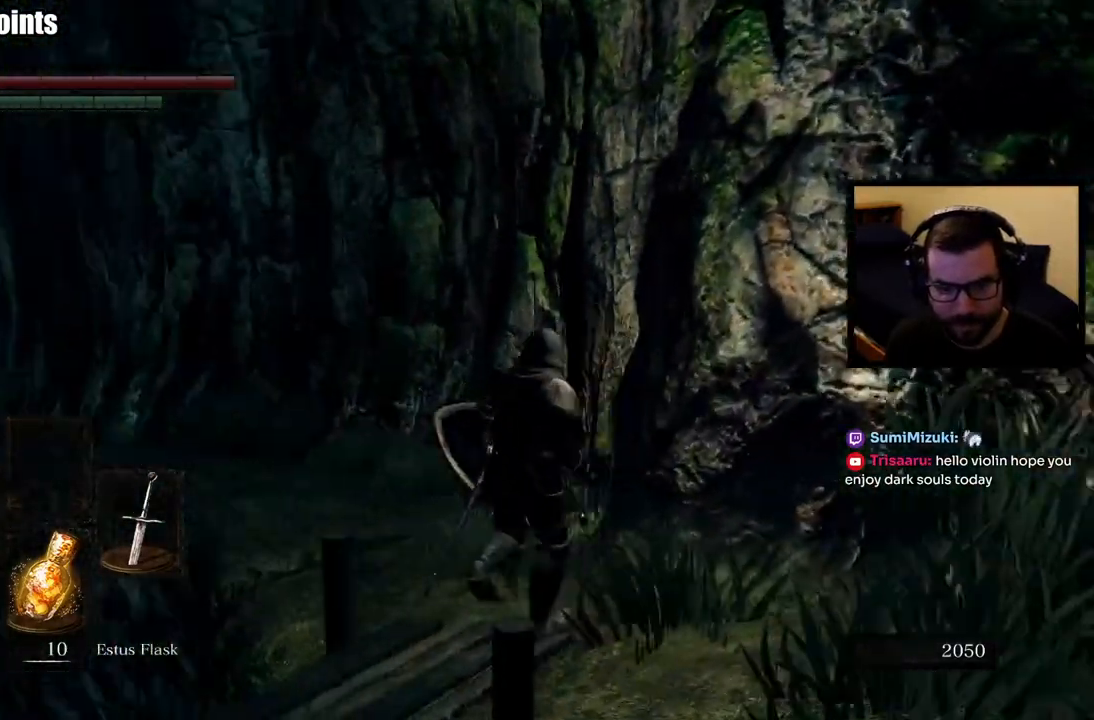
Gameplay with a controller (PlayStation layout); each line is a JSON object with the inputs held at the frame after it. "events" lists button and stick changes between this image and that frame as [ms after this image, input, new state], when the widget could be followed in between.
{"buttons": [], "left_stick": "up", "right_stick": "center", "events": [[50, "right_stick", "center"]]}
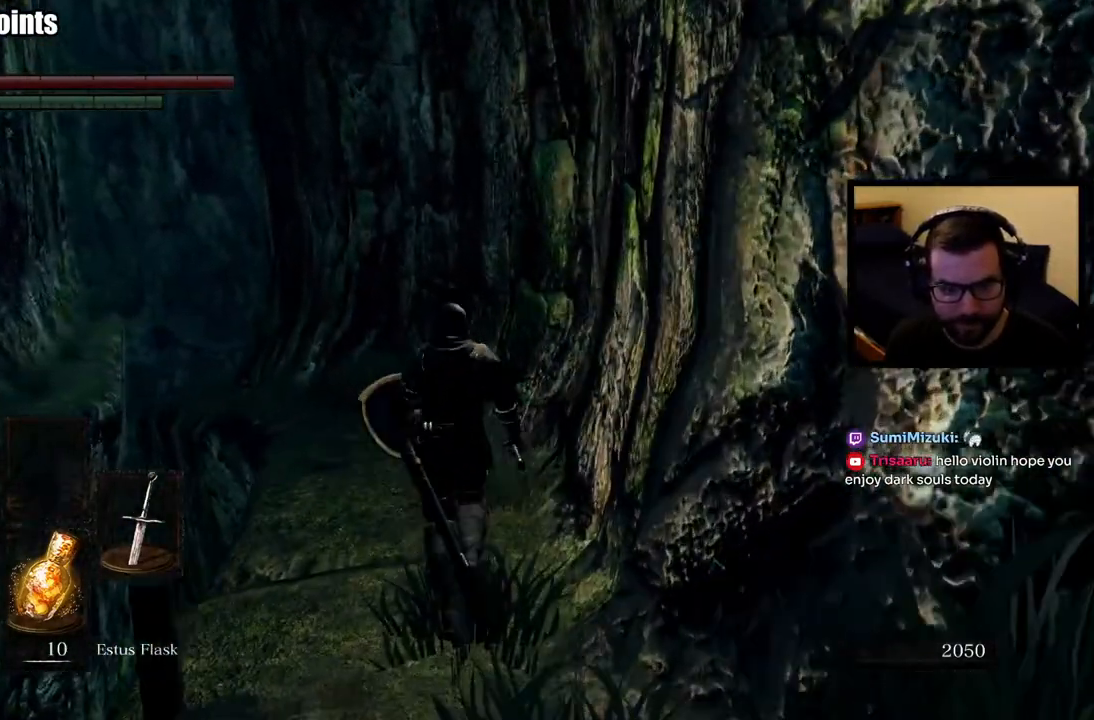
{"buttons": ["CIRCLE"], "left_stick": "up", "right_stick": "center", "events": [[50, "CIRCLE", "down"], [267, "right_stick", "down-left"], [433, "right_stick", "center"]]}
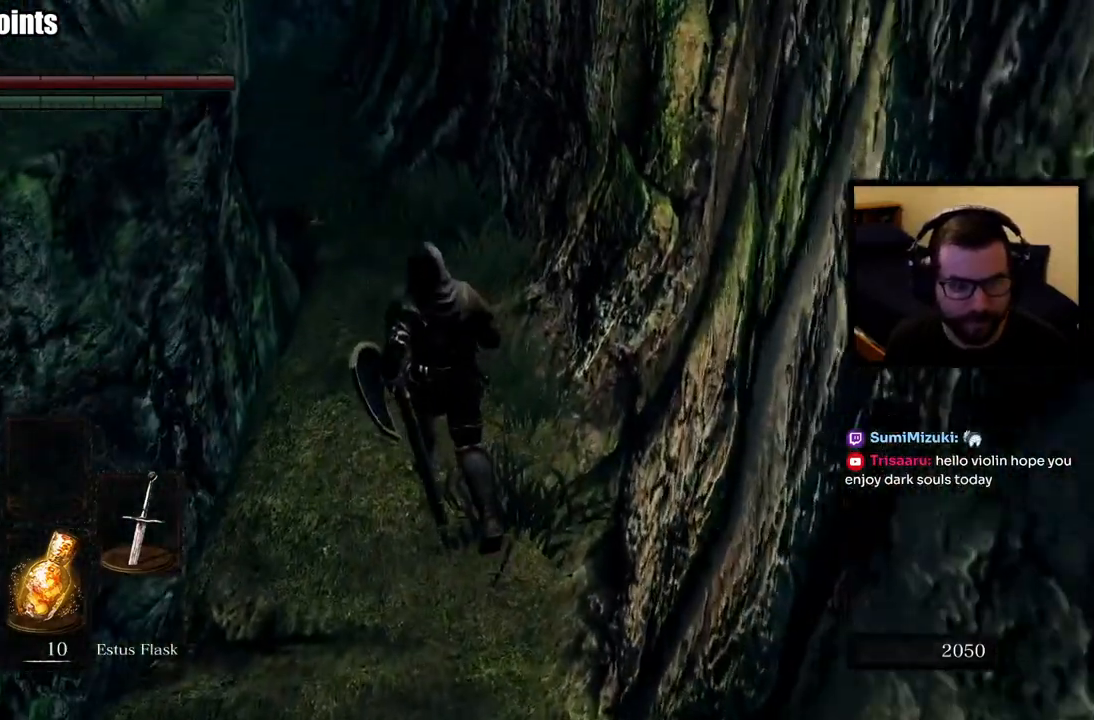
{"buttons": ["CIRCLE"], "left_stick": "up", "right_stick": "center", "events": []}
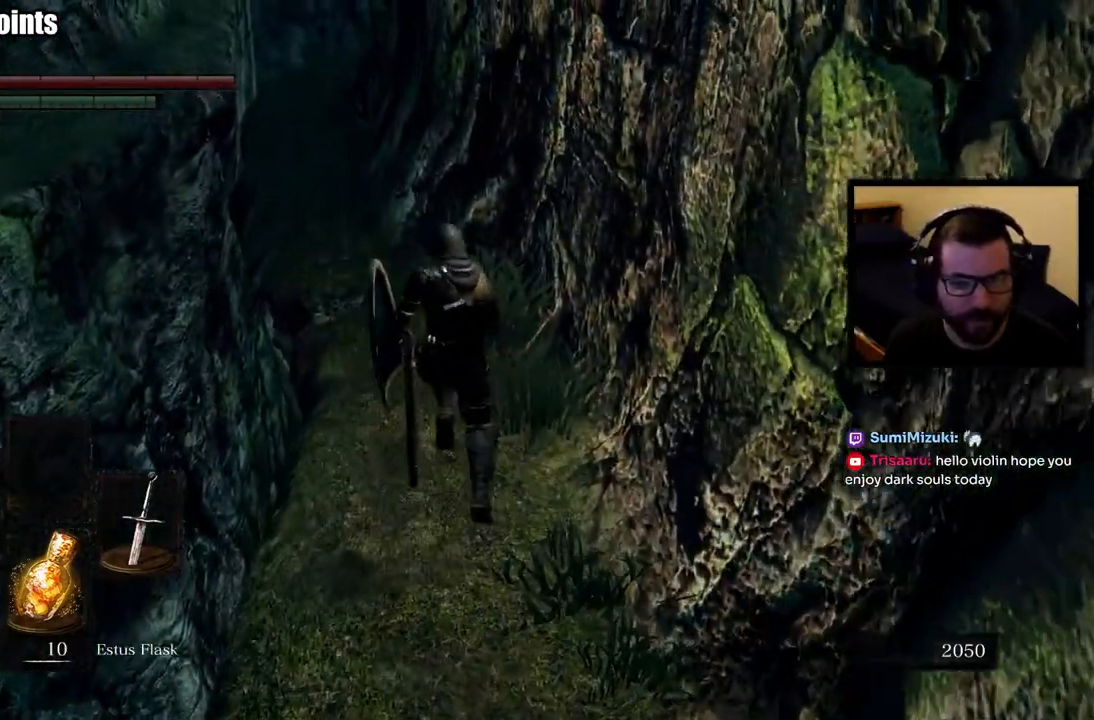
{"buttons": ["CIRCLE"], "left_stick": "up", "right_stick": "center", "events": []}
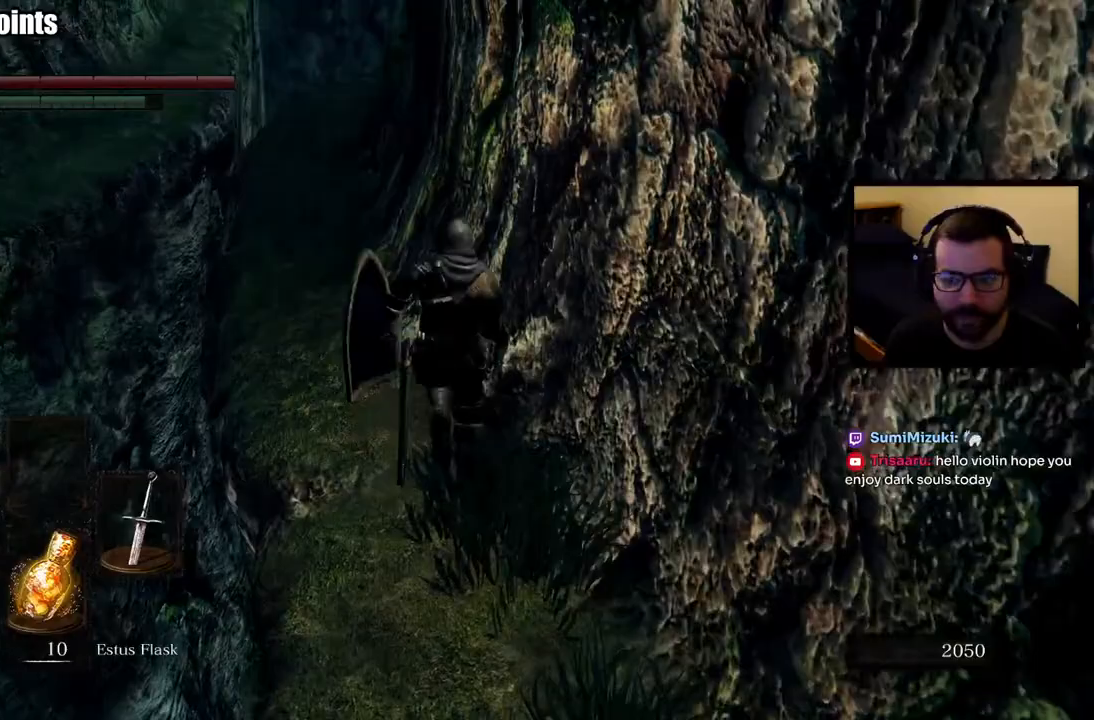
{"buttons": ["CIRCLE"], "left_stick": "up", "right_stick": "right", "events": [[467, "right_stick", "right"]]}
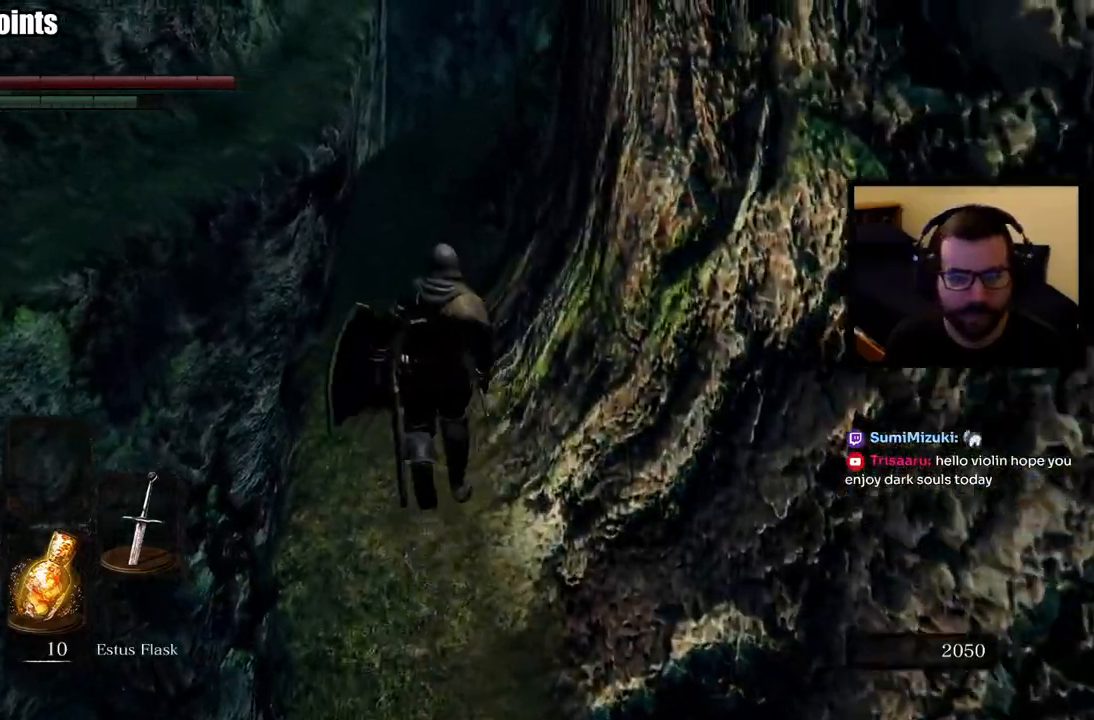
{"buttons": ["CIRCLE"], "left_stick": "up", "right_stick": "center", "events": [[367, "right_stick", "center"]]}
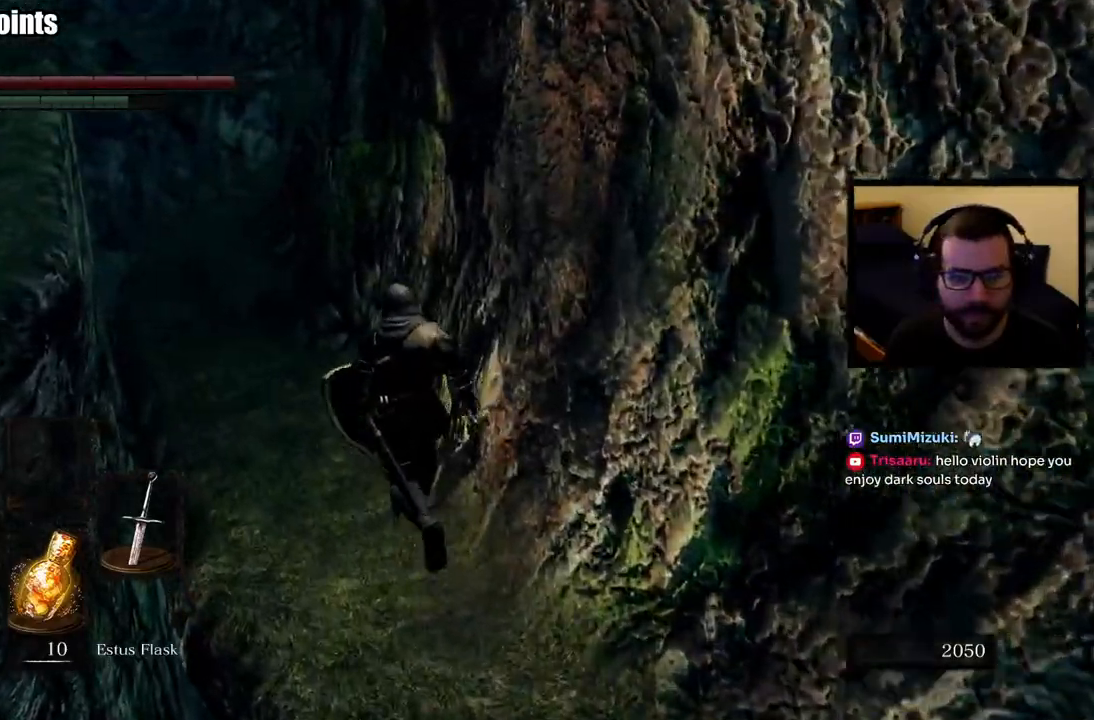
{"buttons": ["CIRCLE"], "left_stick": "up", "right_stick": "center", "events": []}
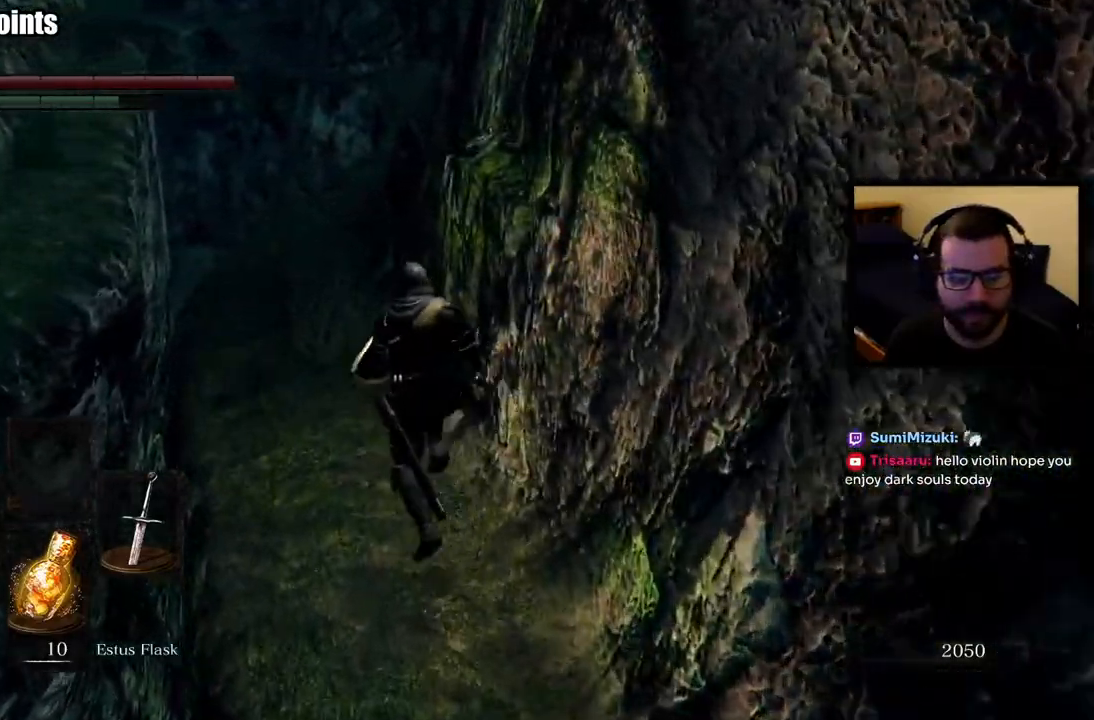
{"buttons": ["CIRCLE"], "left_stick": "up", "right_stick": "right", "events": [[267, "right_stick", "right"]]}
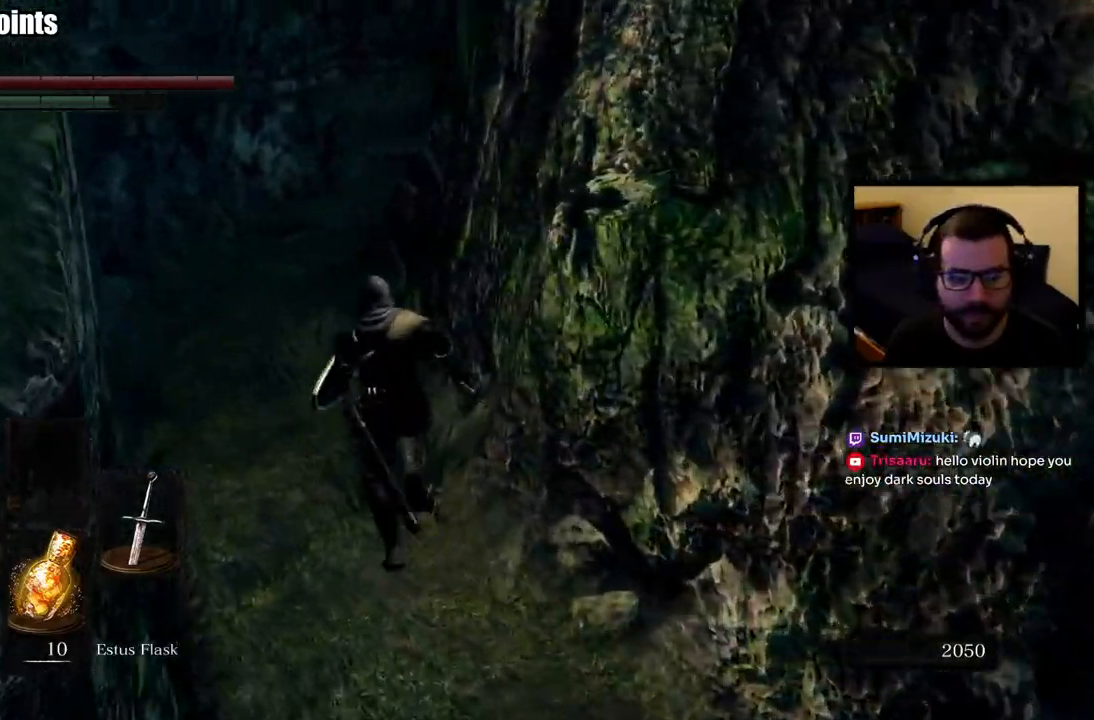
{"buttons": ["CIRCLE"], "left_stick": "up", "right_stick": "right", "events": []}
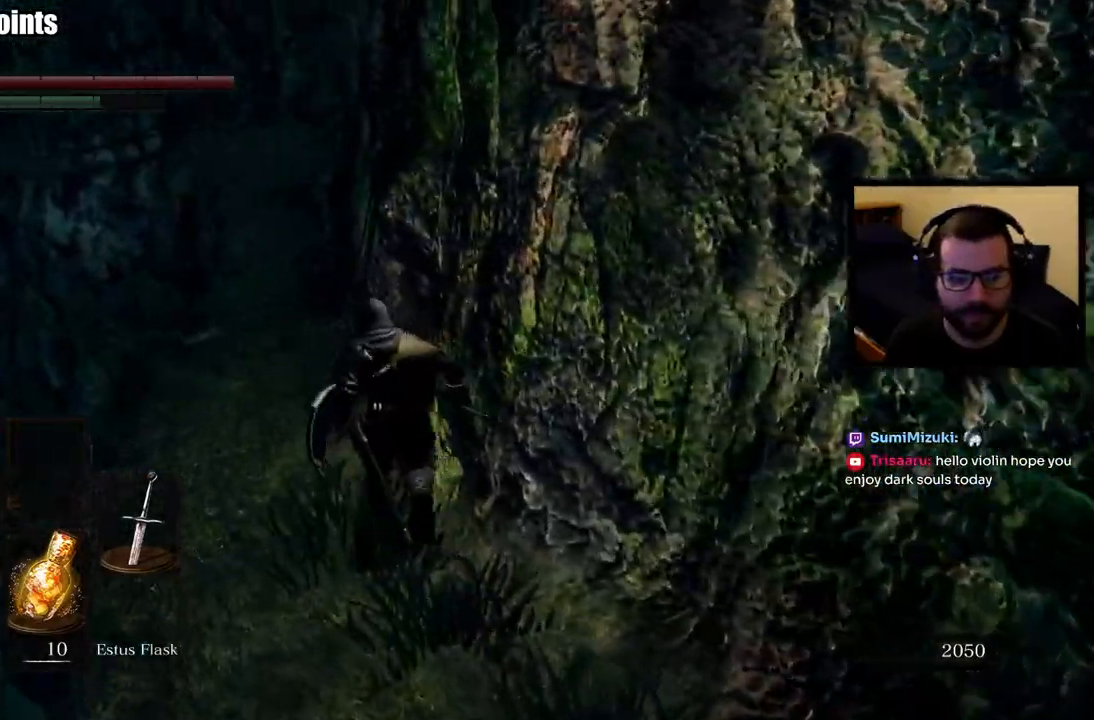
{"buttons": ["CIRCLE"], "left_stick": "up", "right_stick": "center", "events": [[350, "right_stick", "center"]]}
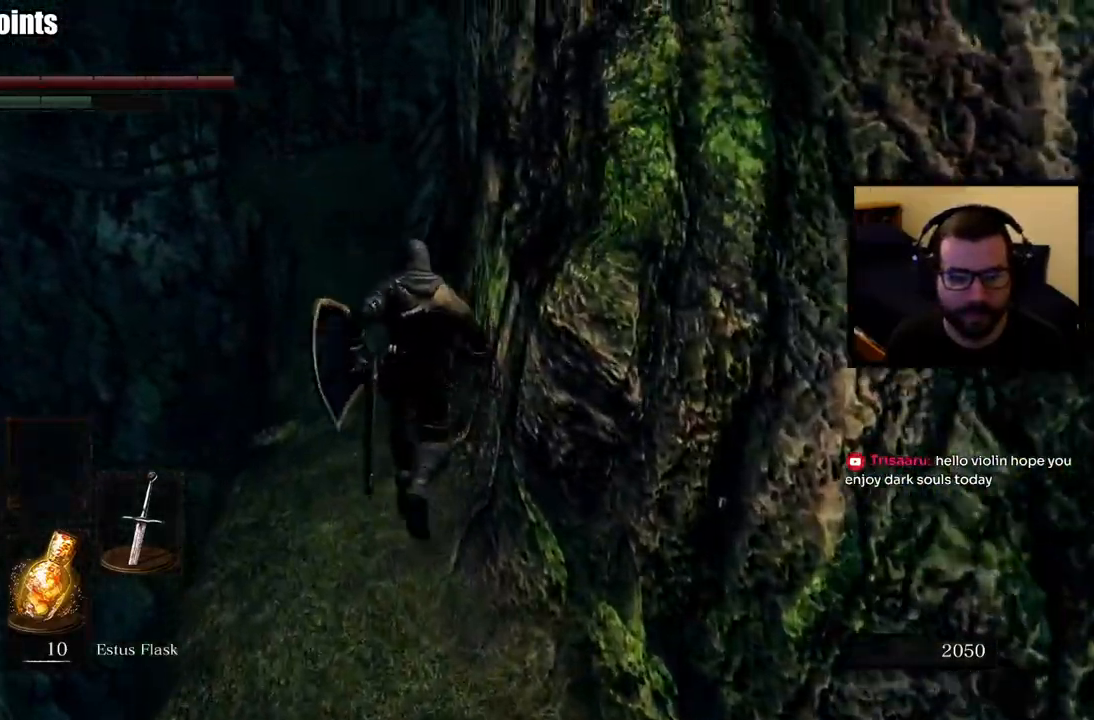
{"buttons": ["CIRCLE"], "left_stick": "up", "right_stick": "center", "events": []}
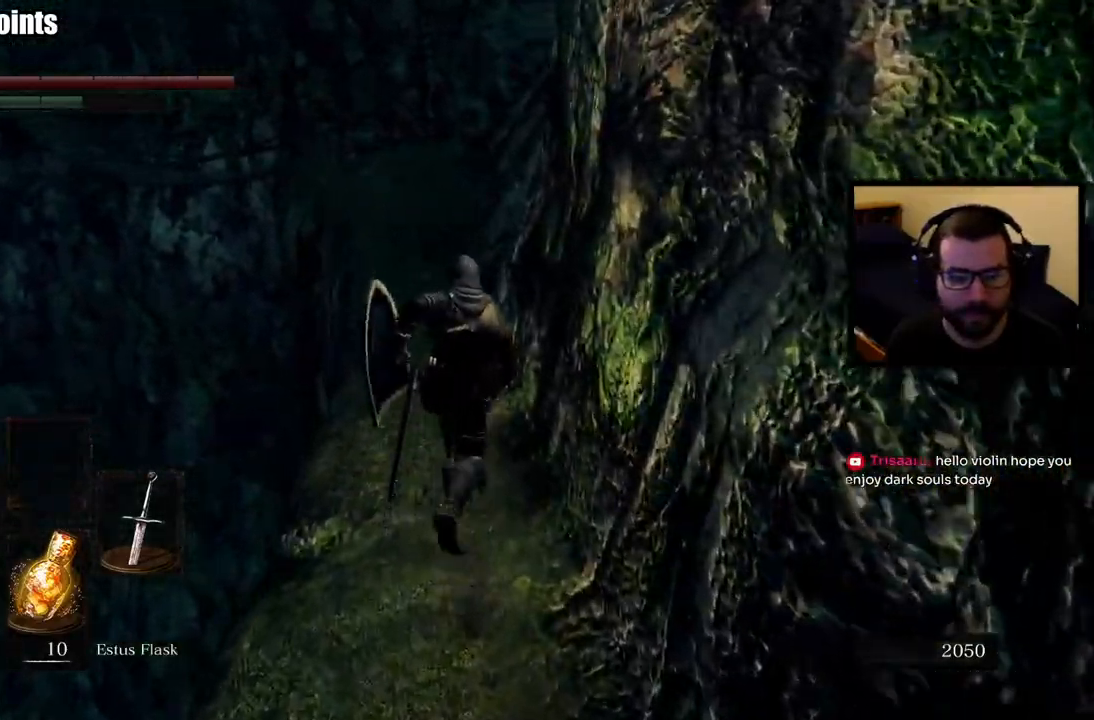
{"buttons": ["CIRCLE"], "left_stick": "up", "right_stick": "center", "events": []}
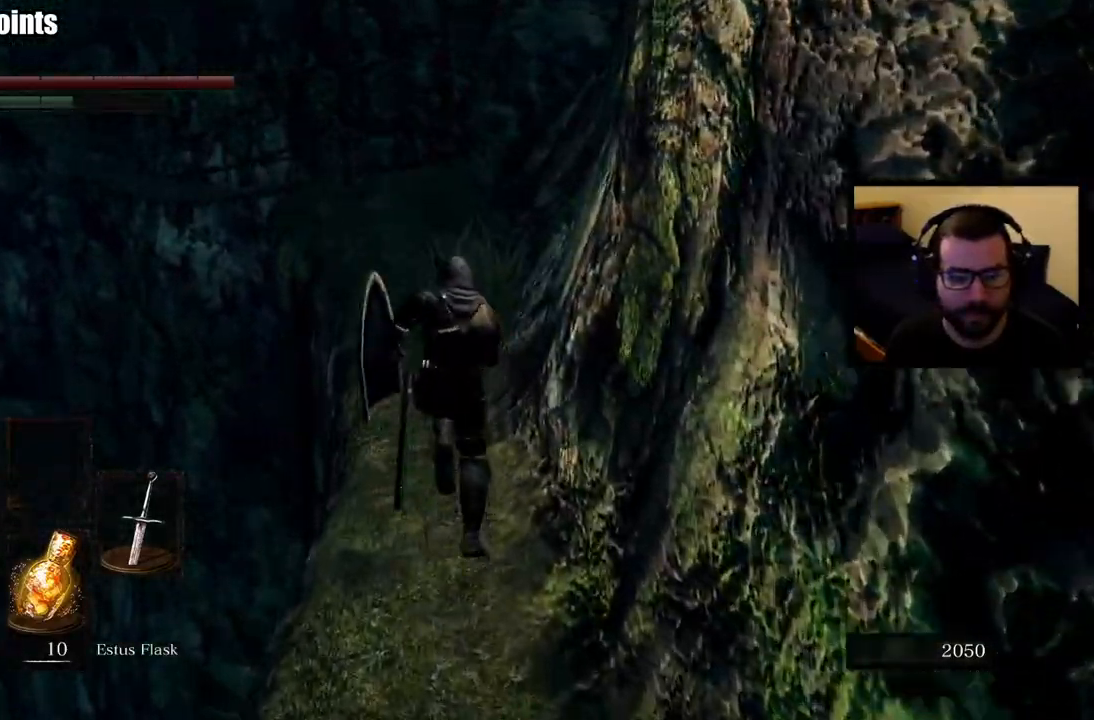
{"buttons": ["CIRCLE"], "left_stick": "up", "right_stick": "center", "events": []}
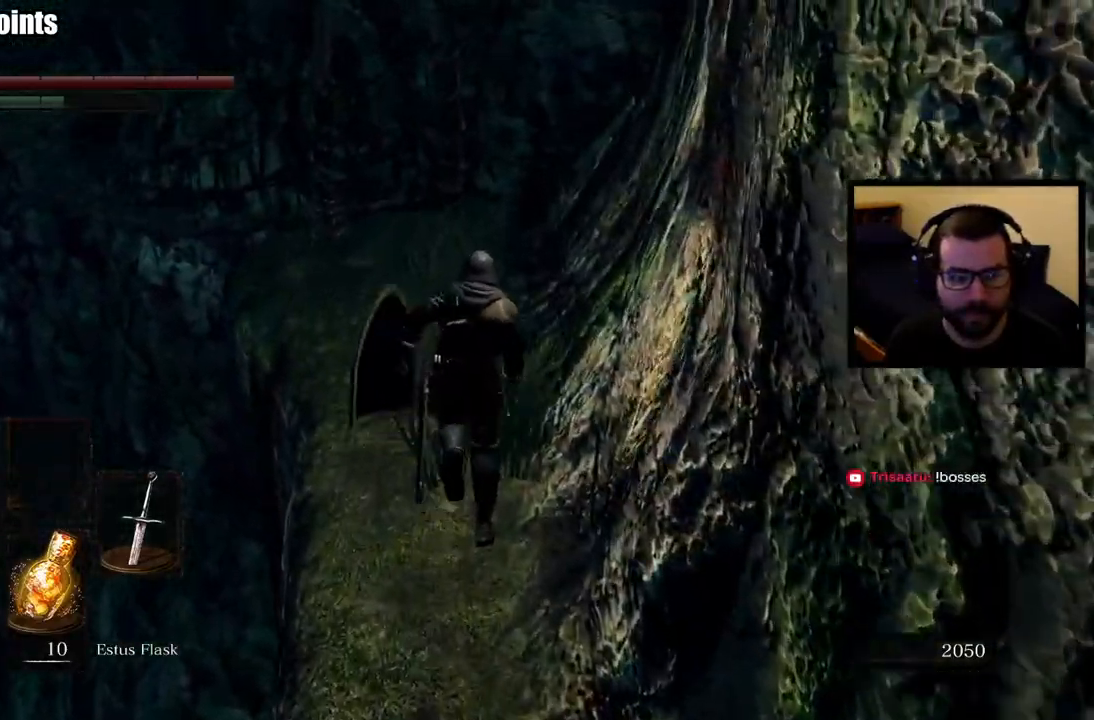
{"buttons": [], "left_stick": "up", "right_stick": "center", "events": [[283, "CIRCLE", "up"]]}
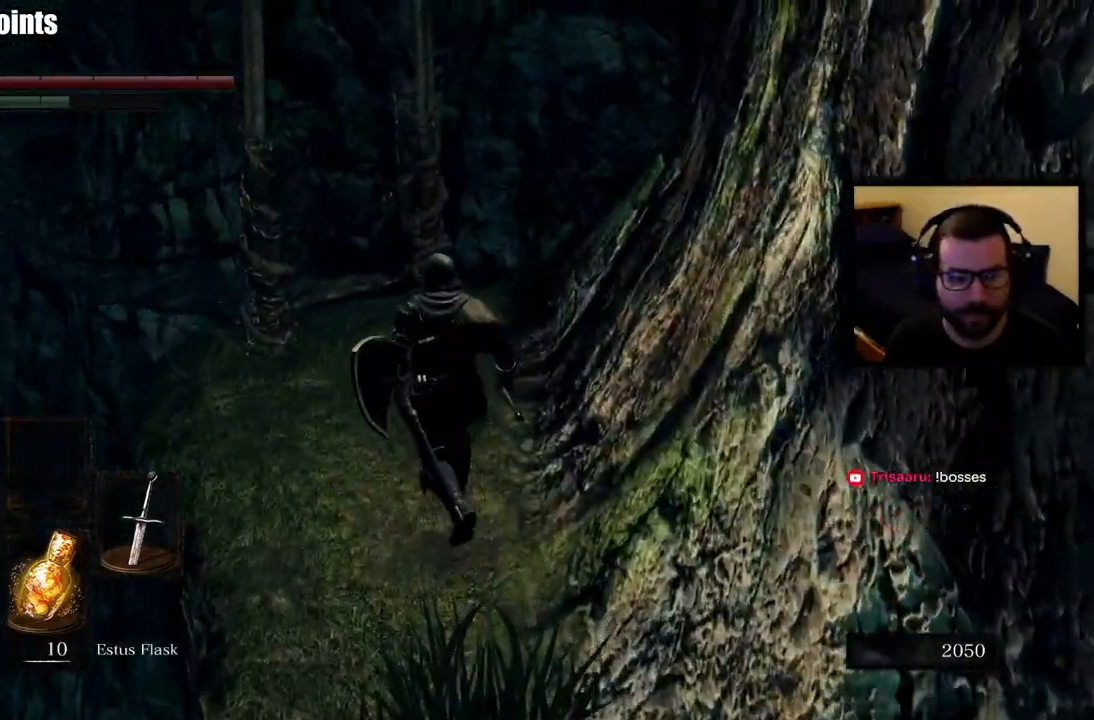
{"buttons": [], "left_stick": "up", "right_stick": "left", "events": [[250, "right_stick", "left"]]}
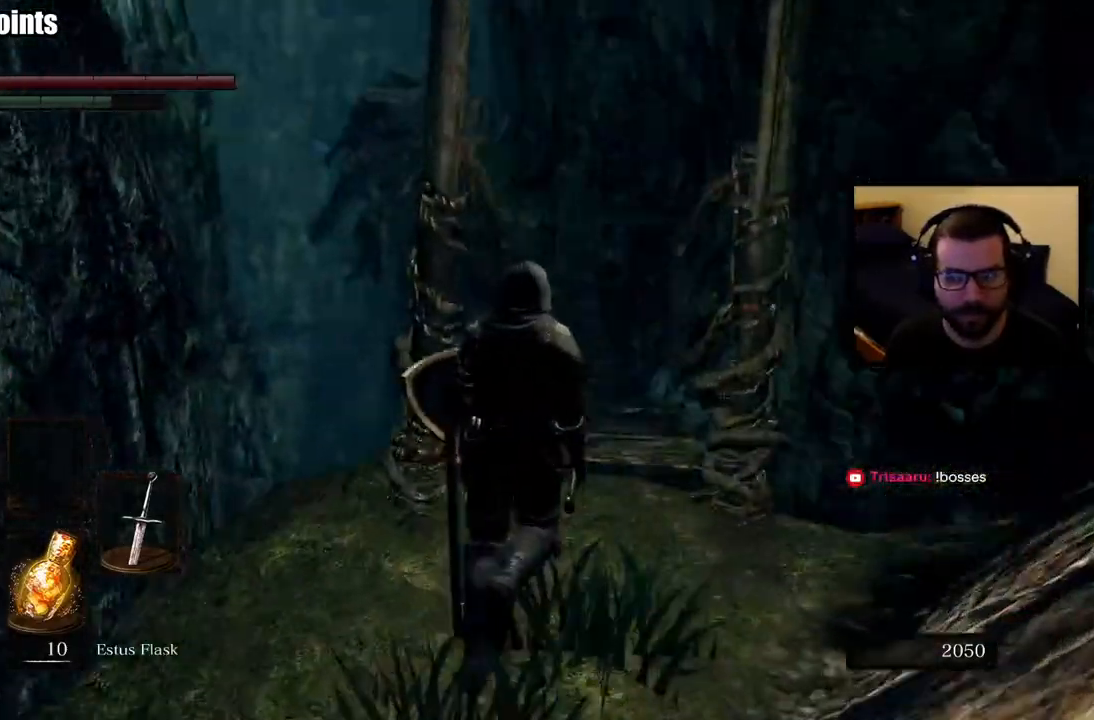
{"buttons": [], "left_stick": "up", "right_stick": "center", "events": [[17, "right_stick", "center"]]}
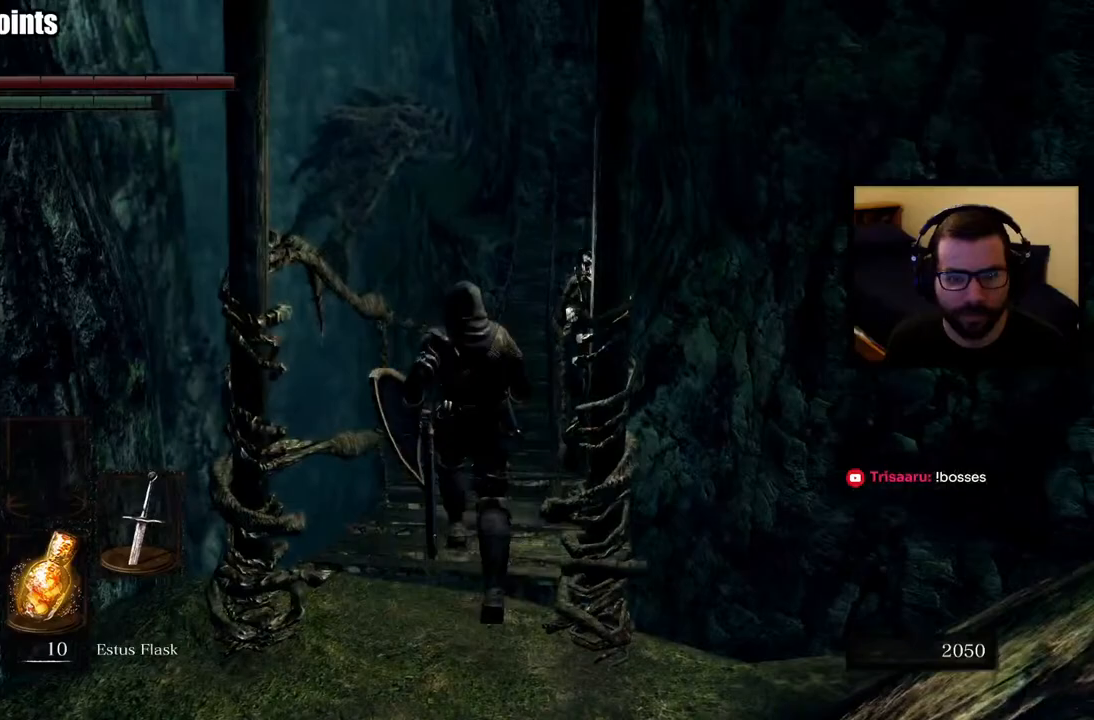
{"buttons": ["CIRCLE"], "left_stick": "up", "right_stick": "center", "events": [[33, "CIRCLE", "down"]]}
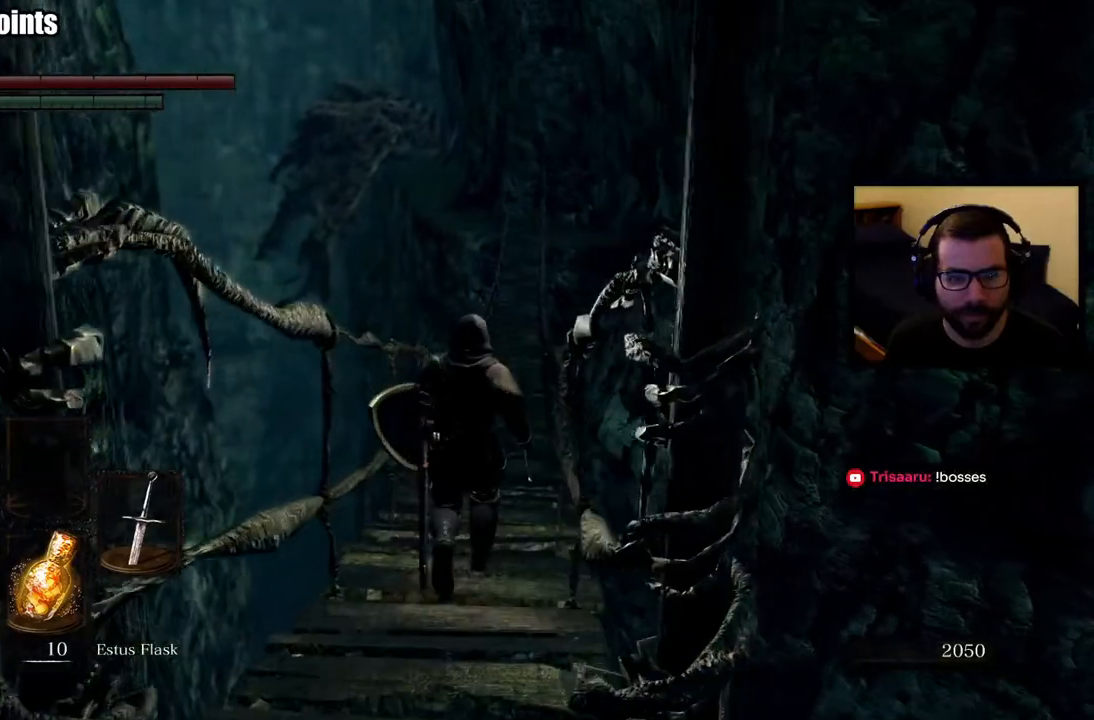
{"buttons": ["CIRCLE"], "left_stick": "up", "right_stick": "center", "events": []}
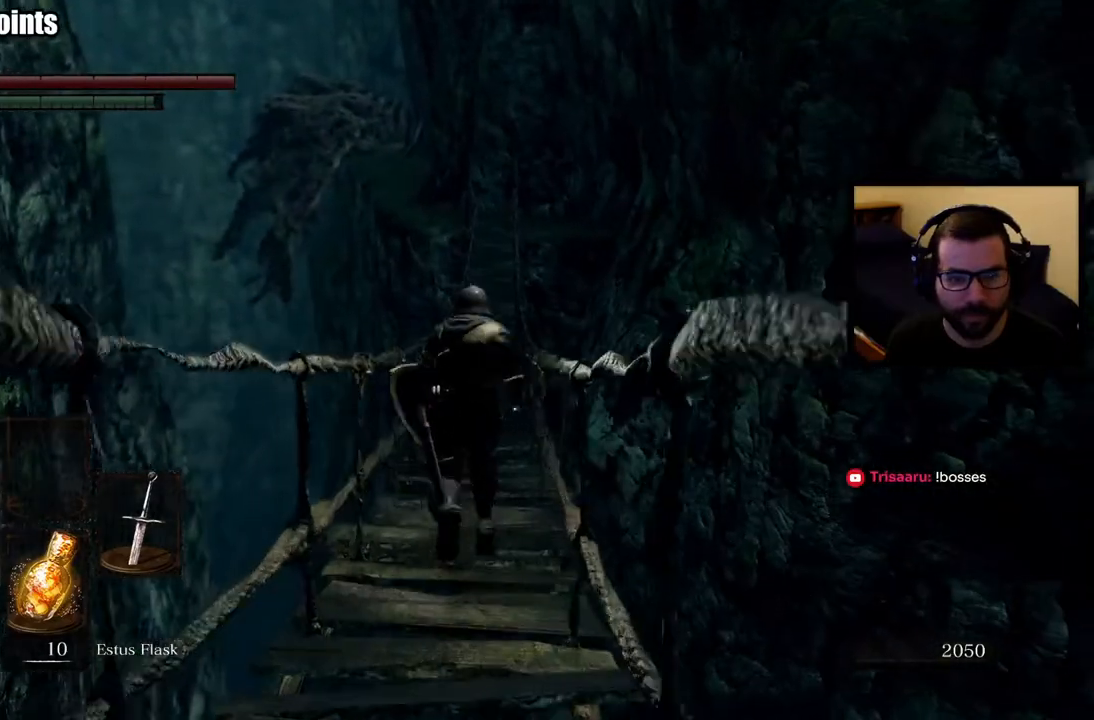
{"buttons": ["CIRCLE"], "left_stick": "up", "right_stick": "center", "events": []}
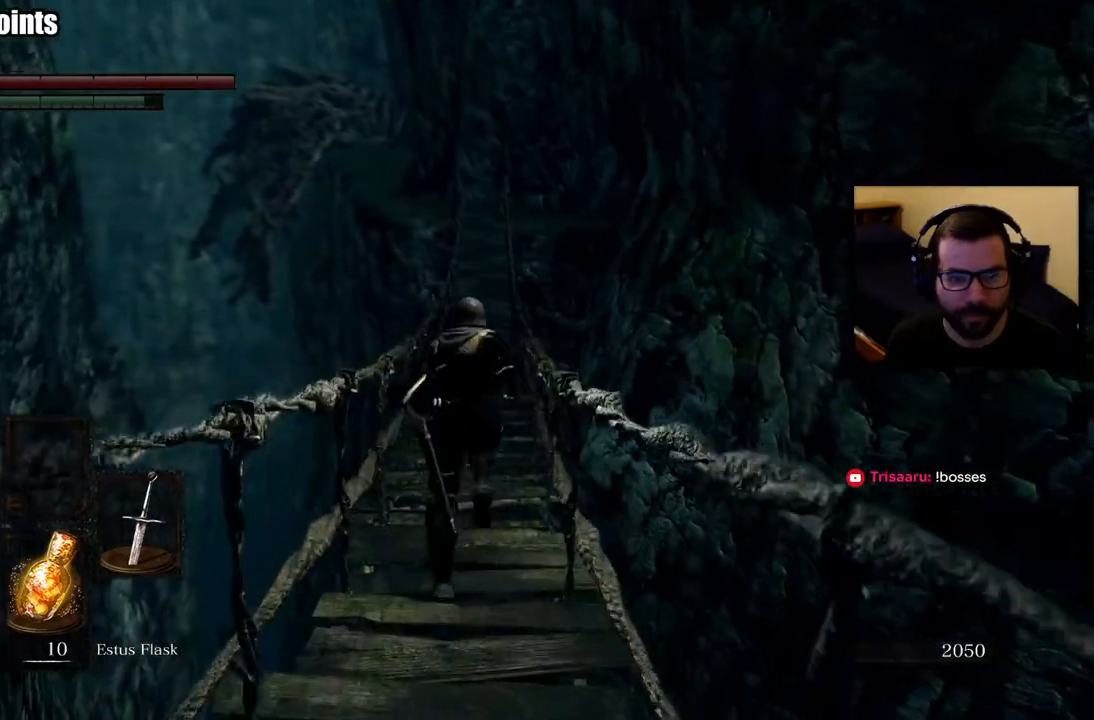
{"buttons": ["CIRCLE"], "left_stick": "up", "right_stick": "center", "events": []}
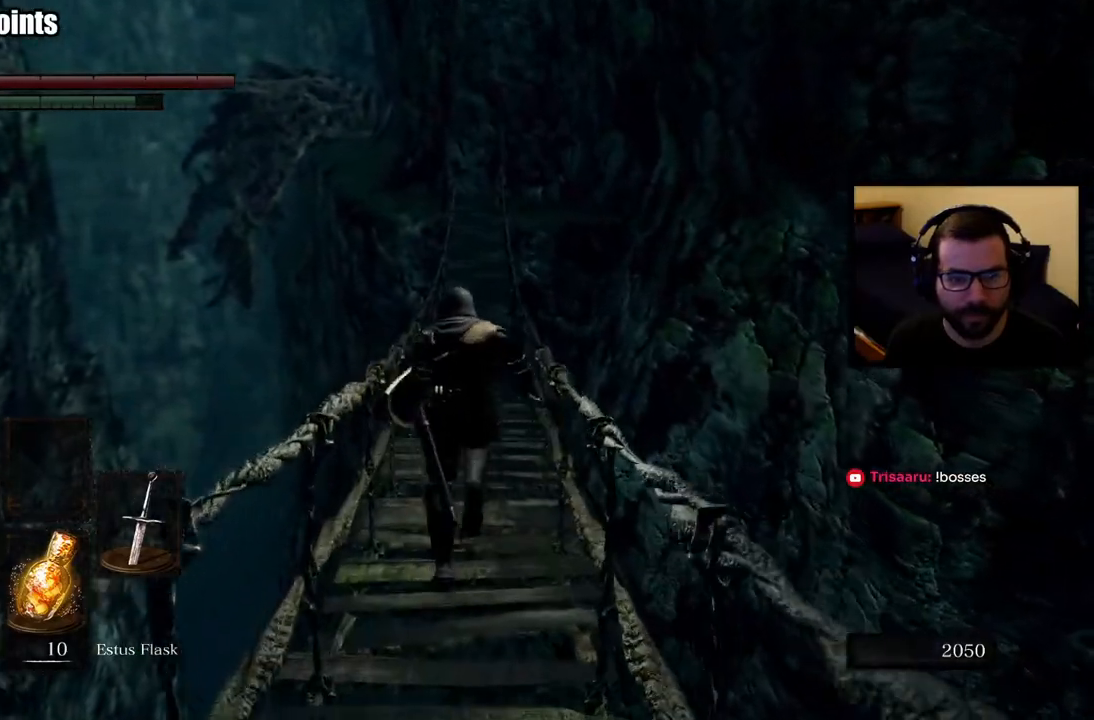
{"buttons": ["CIRCLE"], "left_stick": "up", "right_stick": "center", "events": []}
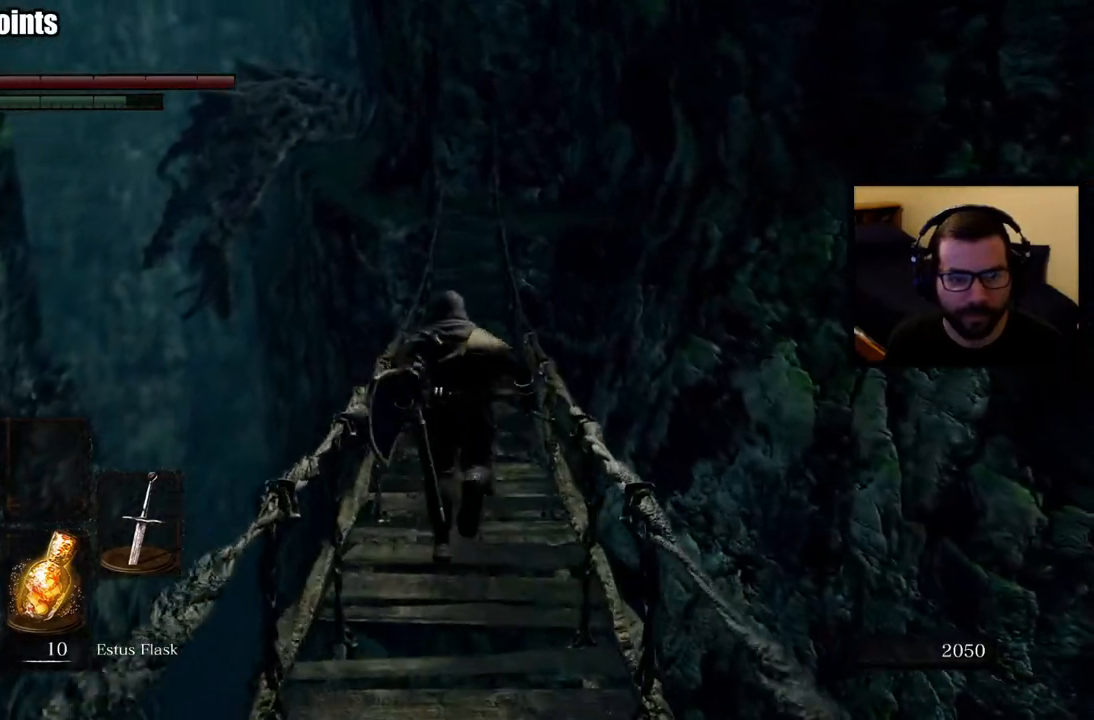
{"buttons": ["CIRCLE"], "left_stick": "up", "right_stick": "center", "events": []}
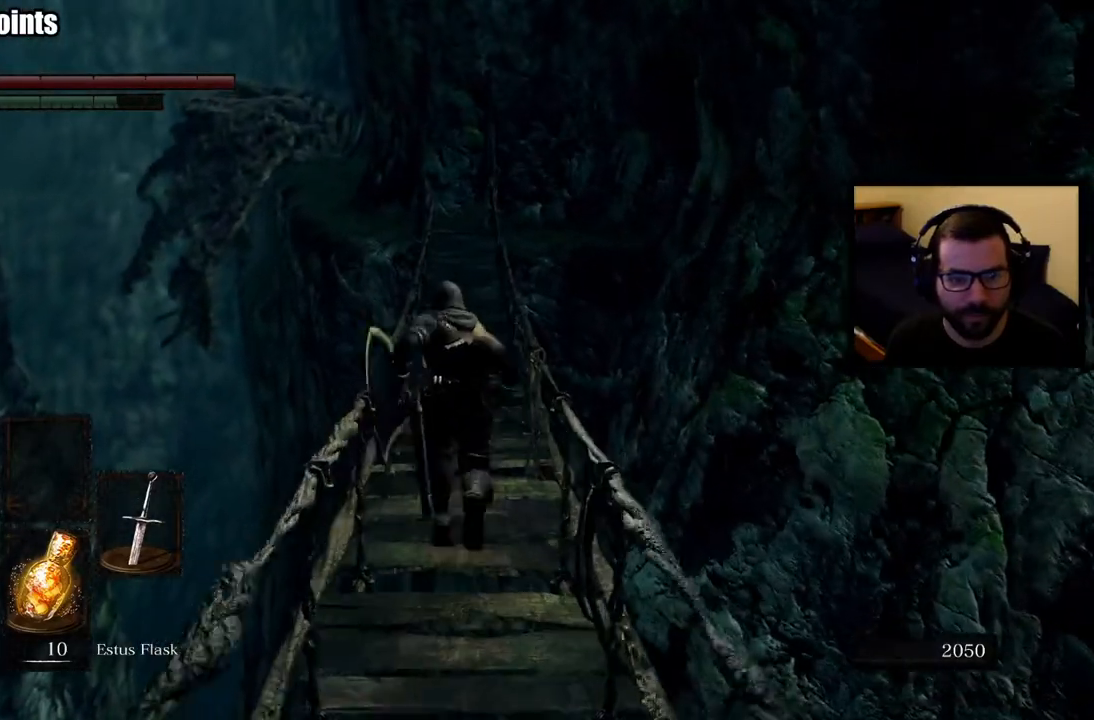
{"buttons": ["CIRCLE"], "left_stick": "up", "right_stick": "center", "events": []}
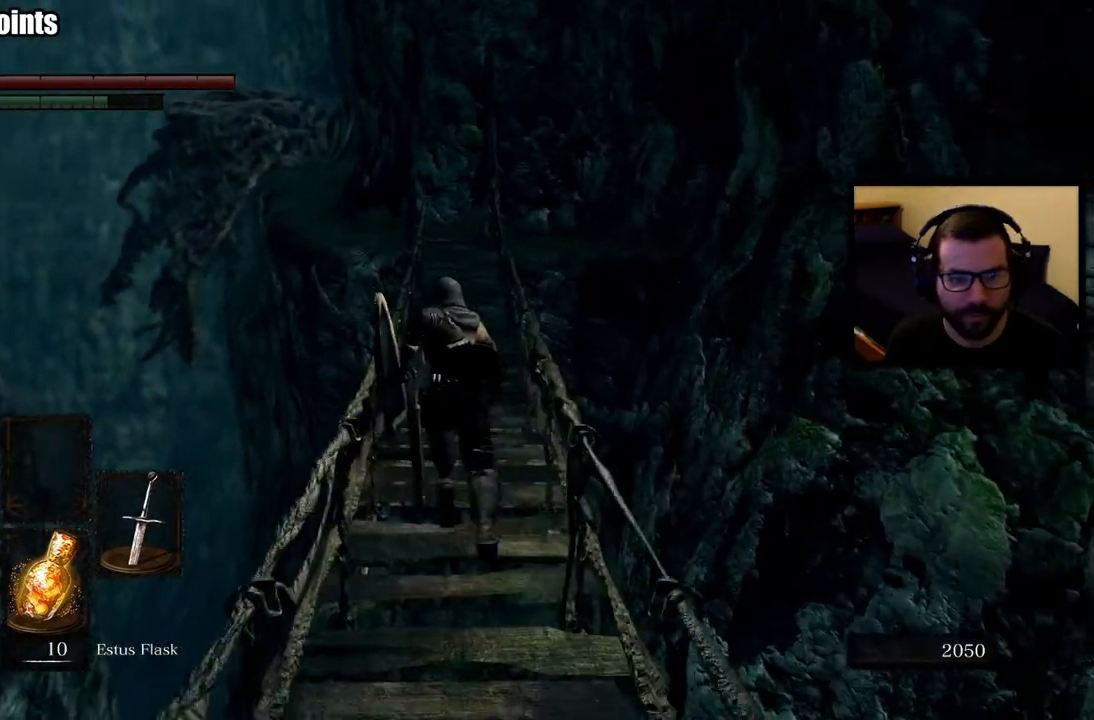
{"buttons": ["CIRCLE"], "left_stick": "up", "right_stick": "center", "events": []}
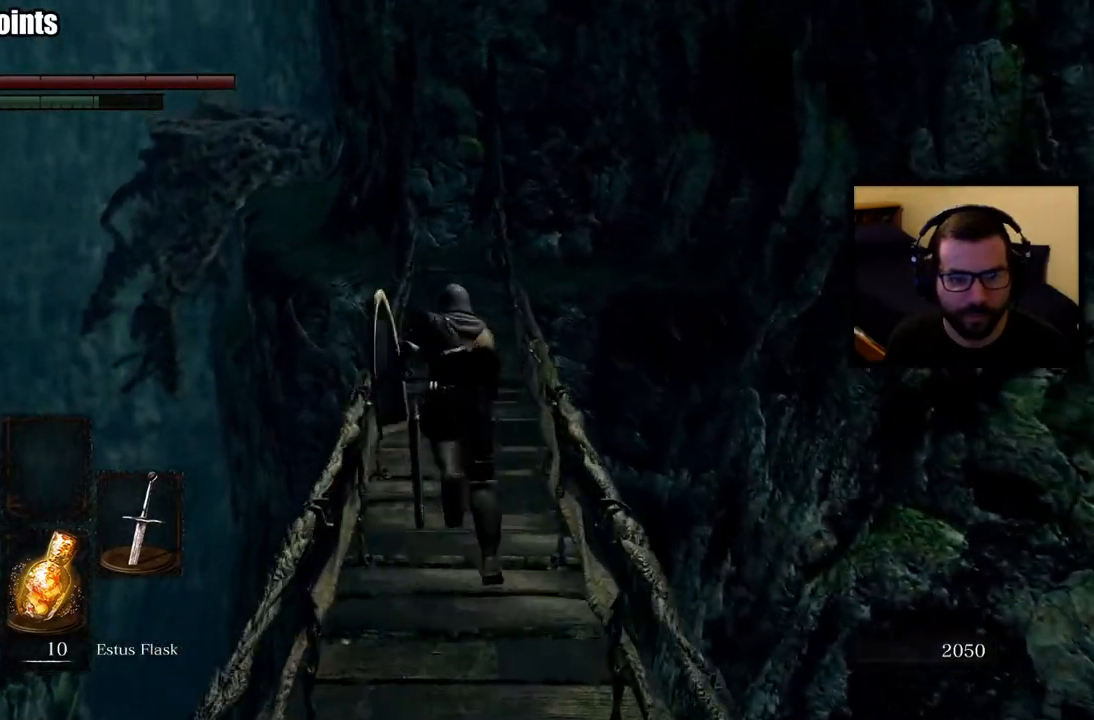
{"buttons": ["CIRCLE"], "left_stick": "up", "right_stick": "center", "events": []}
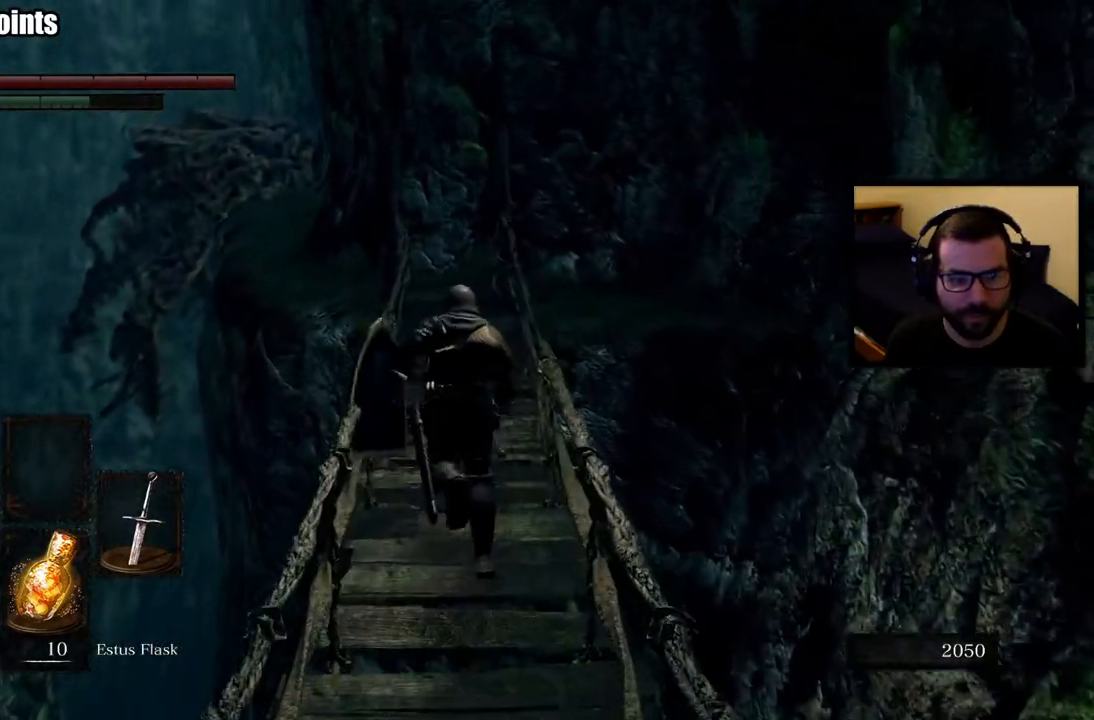
{"buttons": ["CIRCLE"], "left_stick": "up", "right_stick": "center", "events": []}
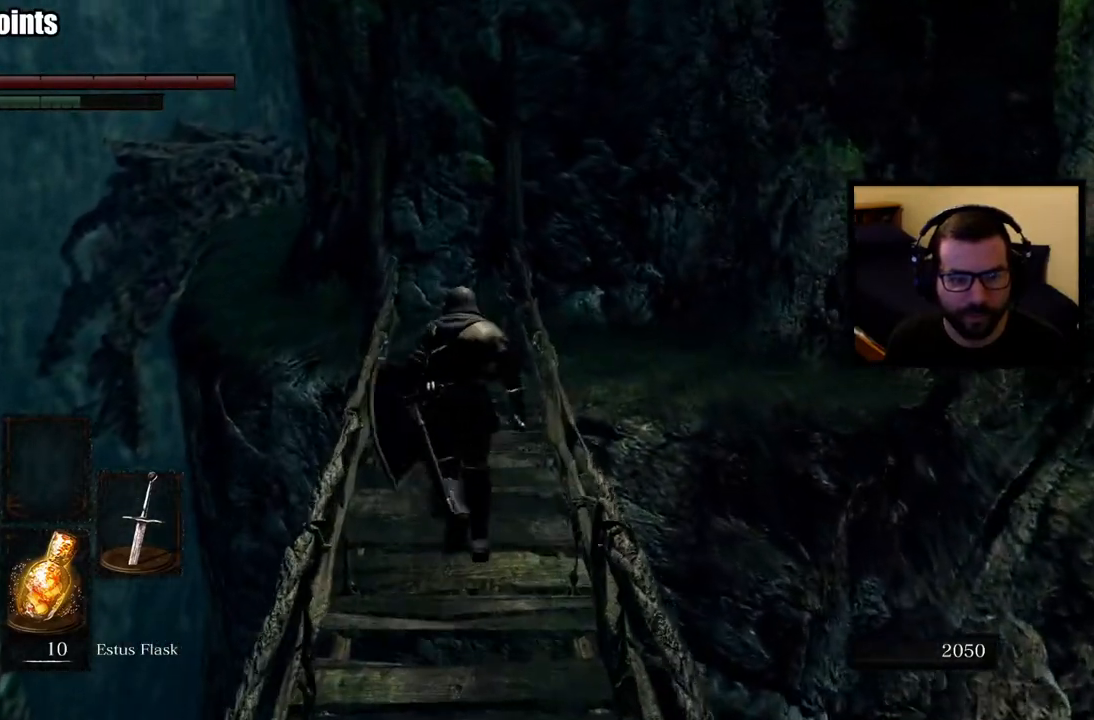
{"buttons": ["CIRCLE"], "left_stick": "up", "right_stick": "center", "events": []}
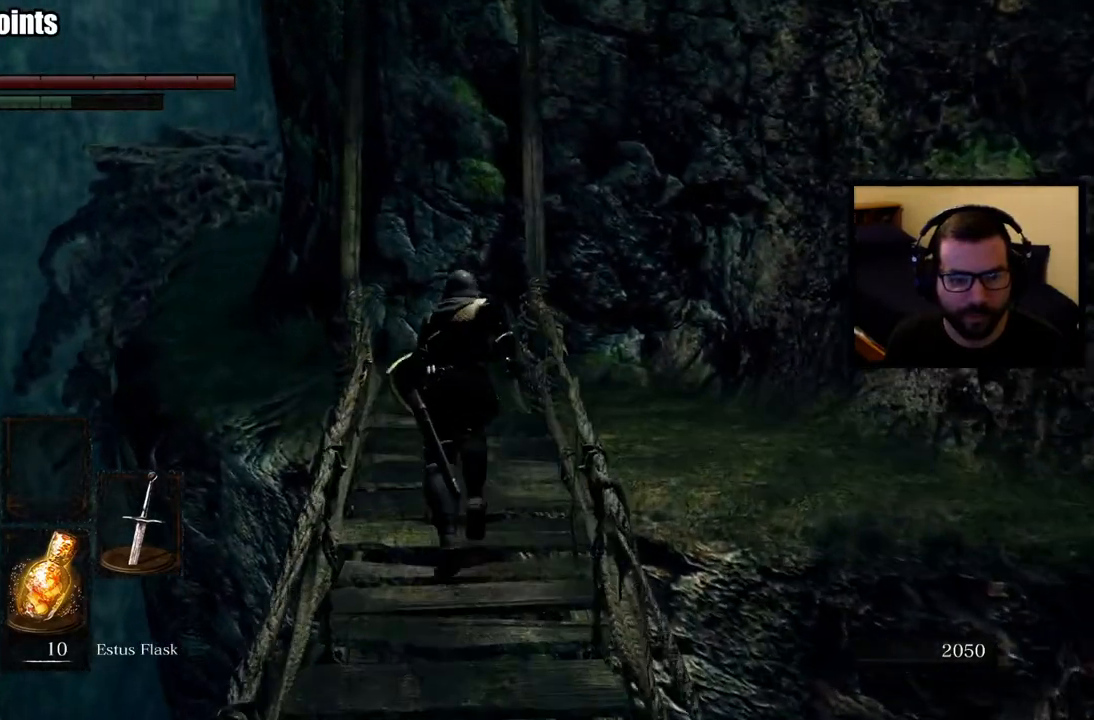
{"buttons": [], "left_stick": "up", "right_stick": "center", "events": [[283, "CIRCLE", "up"]]}